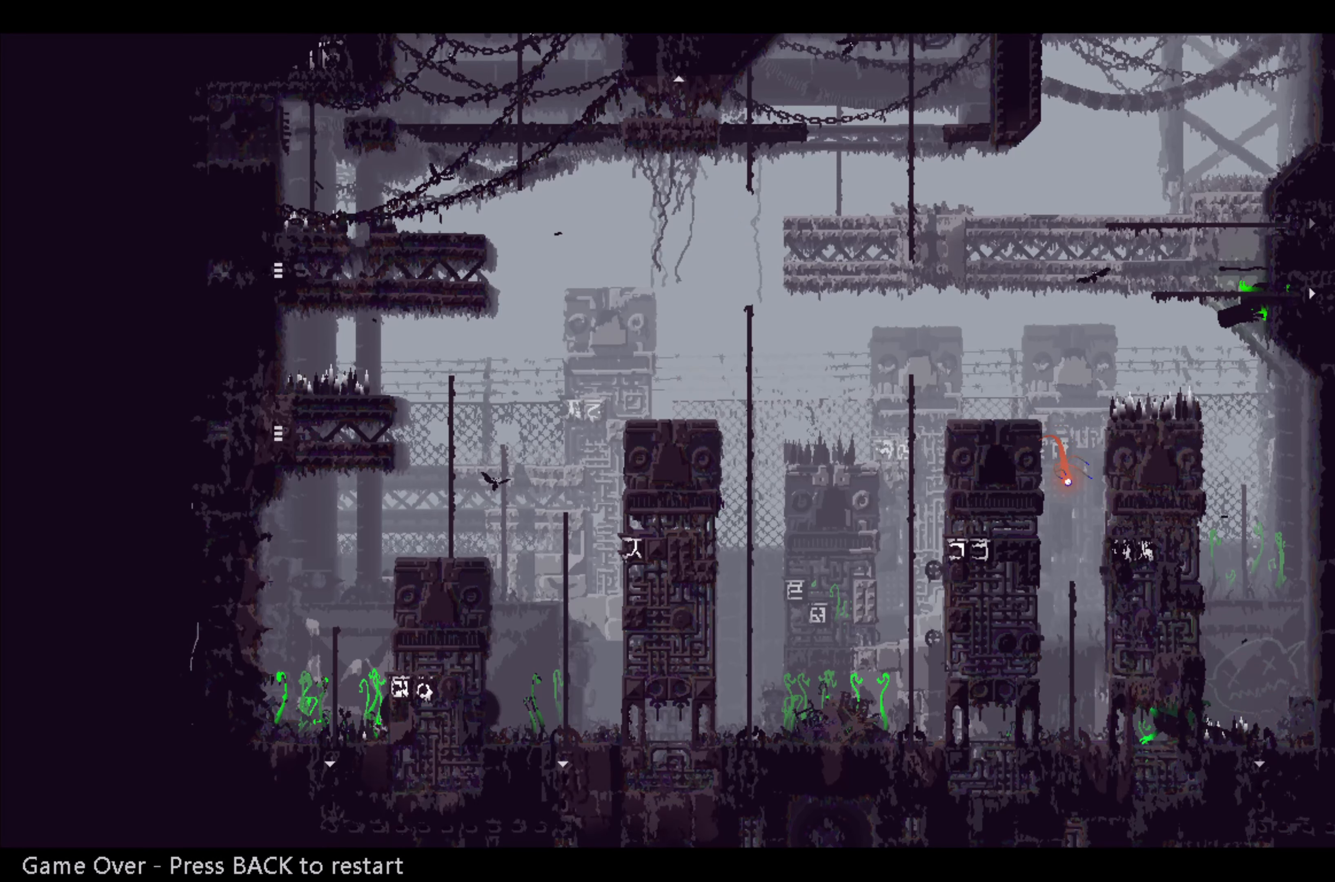
Gameplay with a controller (Xbox layout); each line is a JSON object with the inputs held at the frame after it. "events" lists button and stick changes between this image and that frame as [ms after this image, input, new state], when the widget could be followed in between. Not read: right_stick.
{"buttons": [], "left_stick": "center", "events": [[383, "SELECT", "down"], [400, "SELECT", "up"]]}
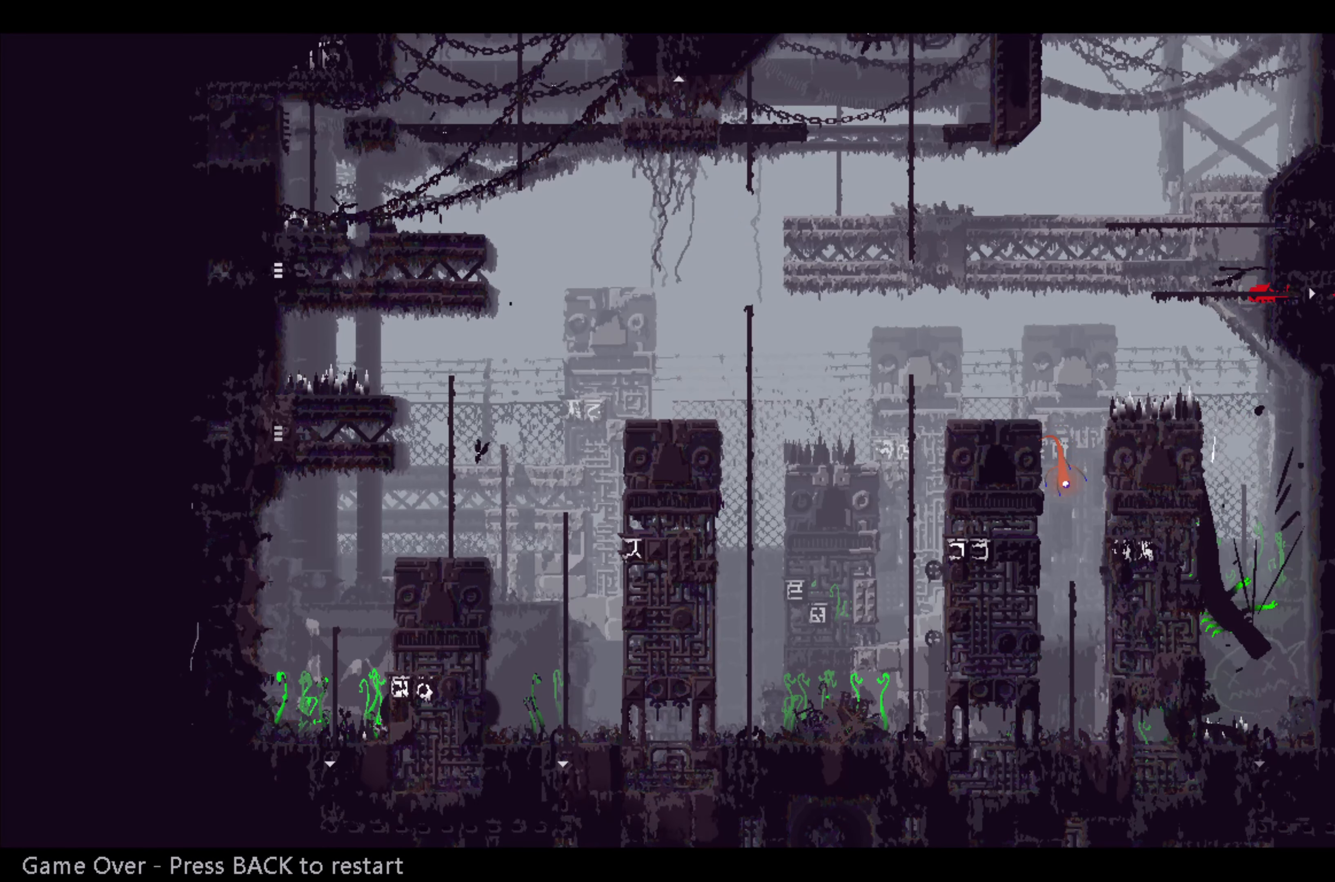
{"buttons": [], "left_stick": "center", "events": []}
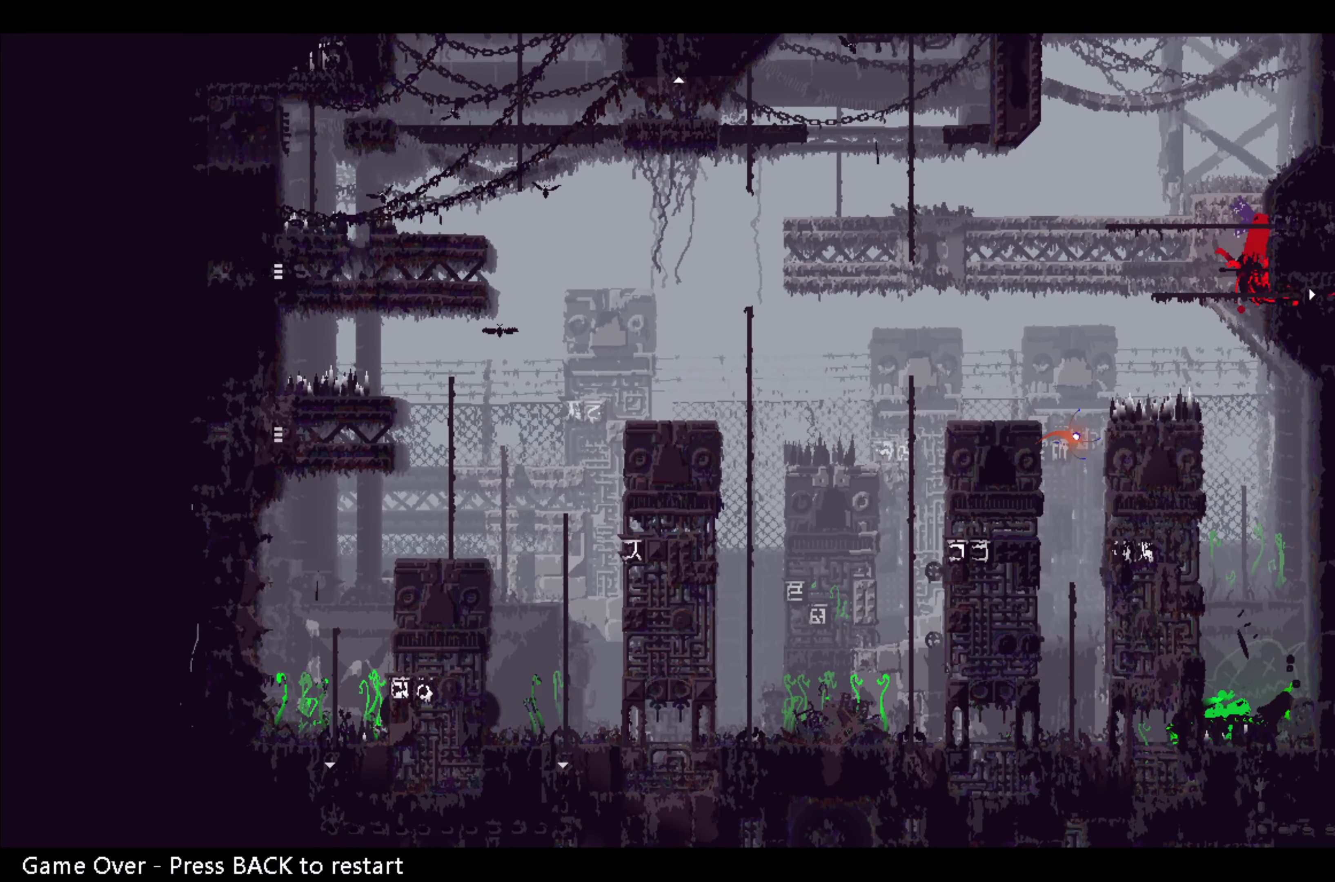
{"buttons": [], "left_stick": "center", "events": []}
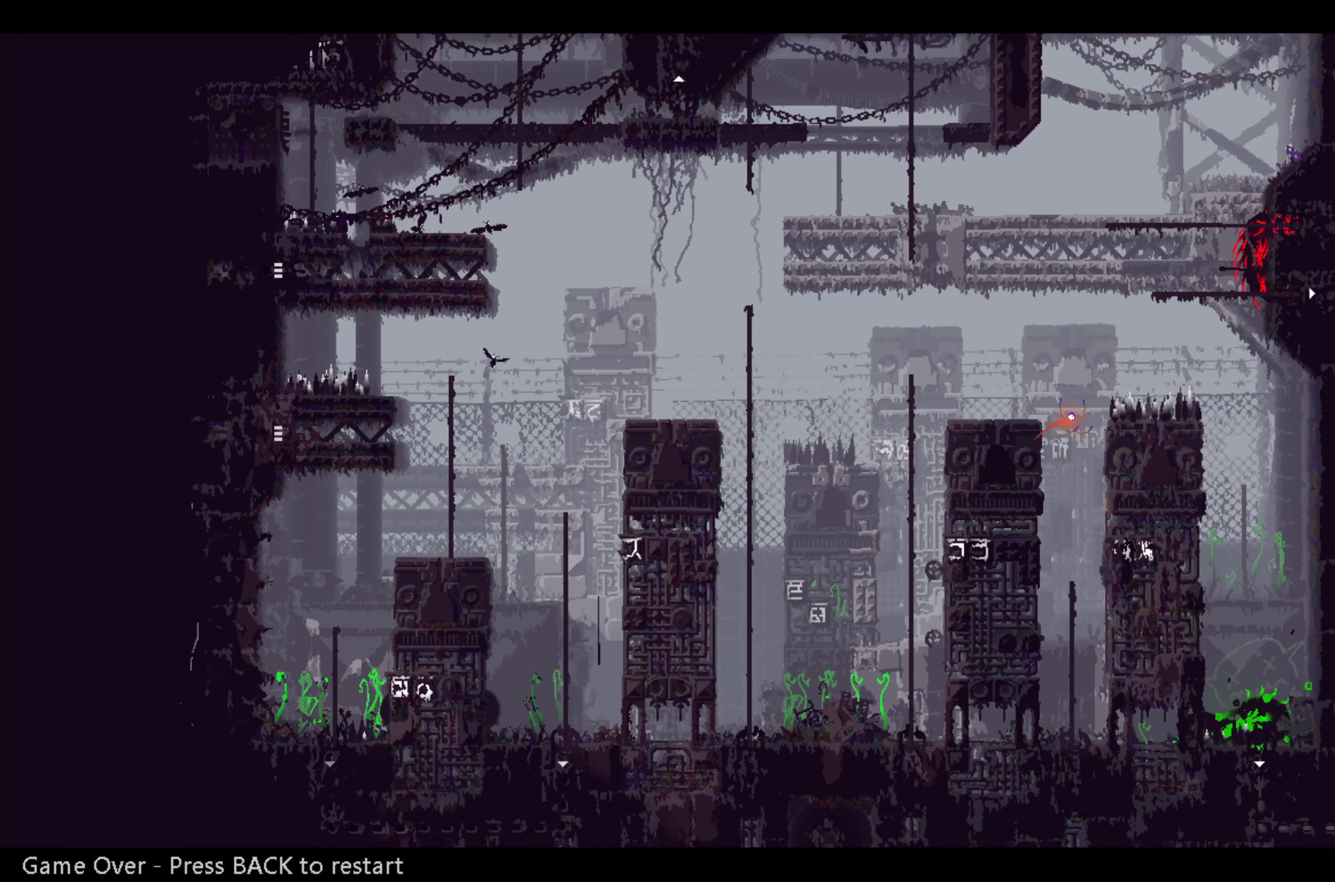
{"buttons": [], "left_stick": "center", "events": []}
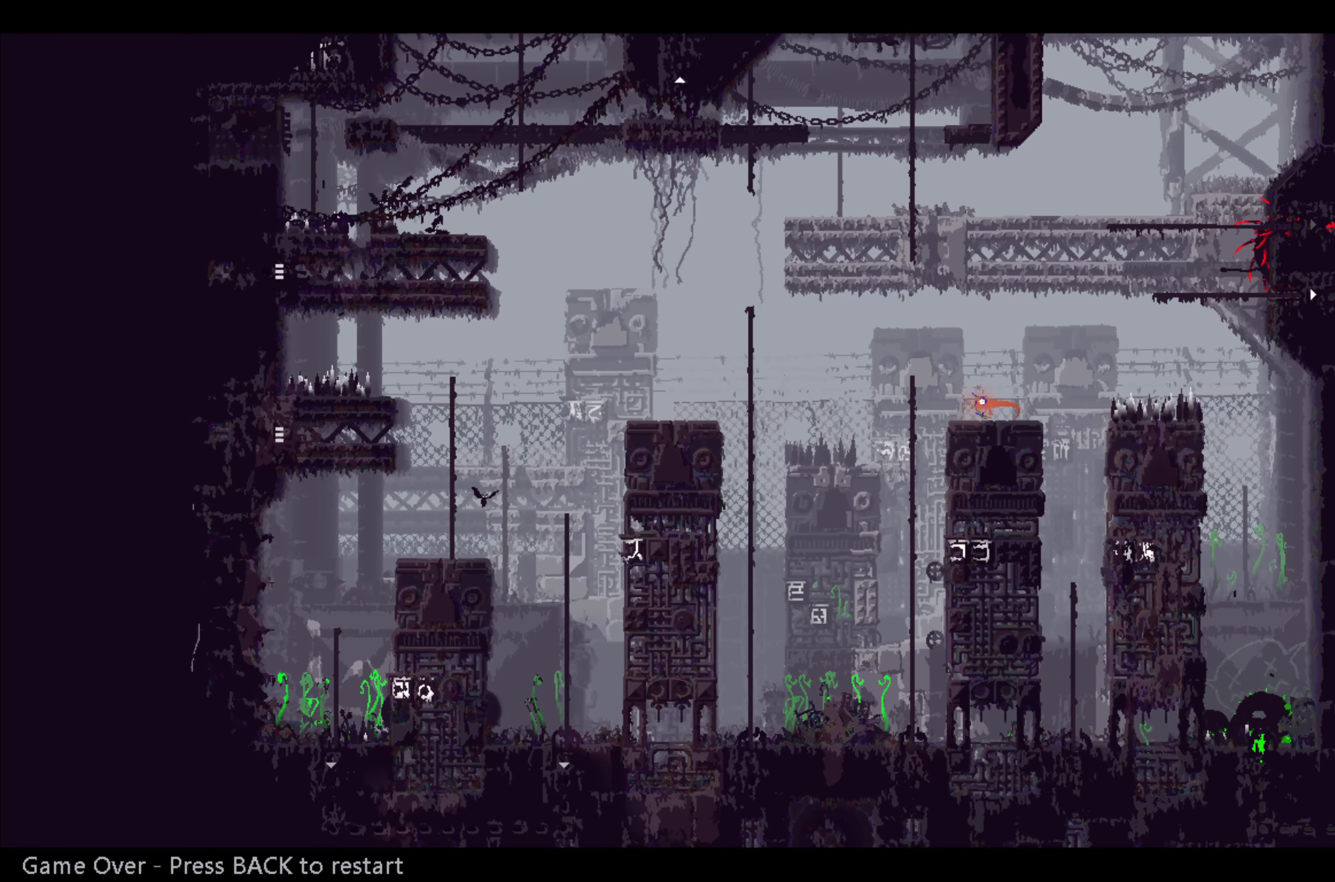
{"buttons": [], "left_stick": "center", "events": []}
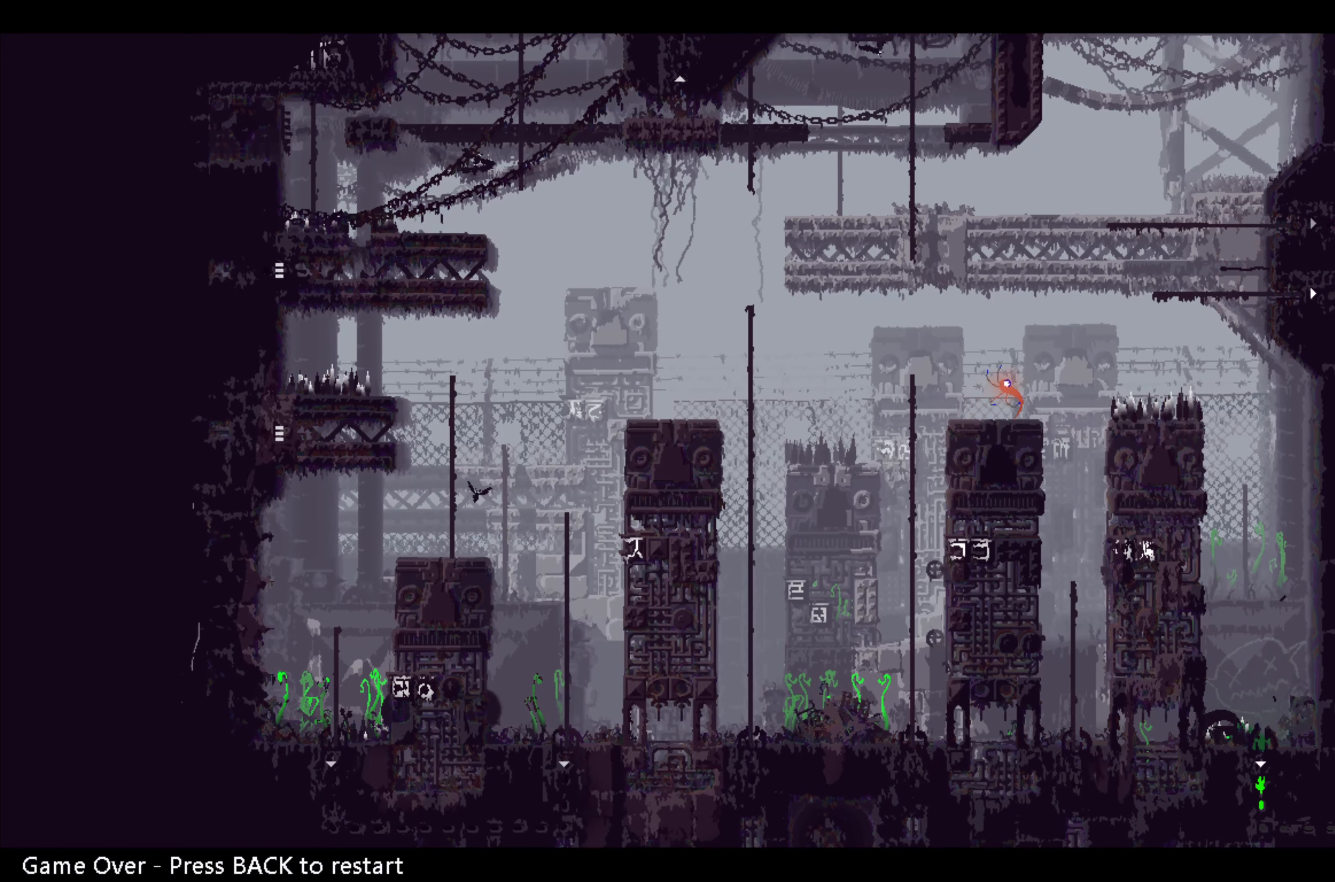
{"buttons": [], "left_stick": "center", "events": [[100, "SELECT", "down"], [350, "SELECT", "up"]]}
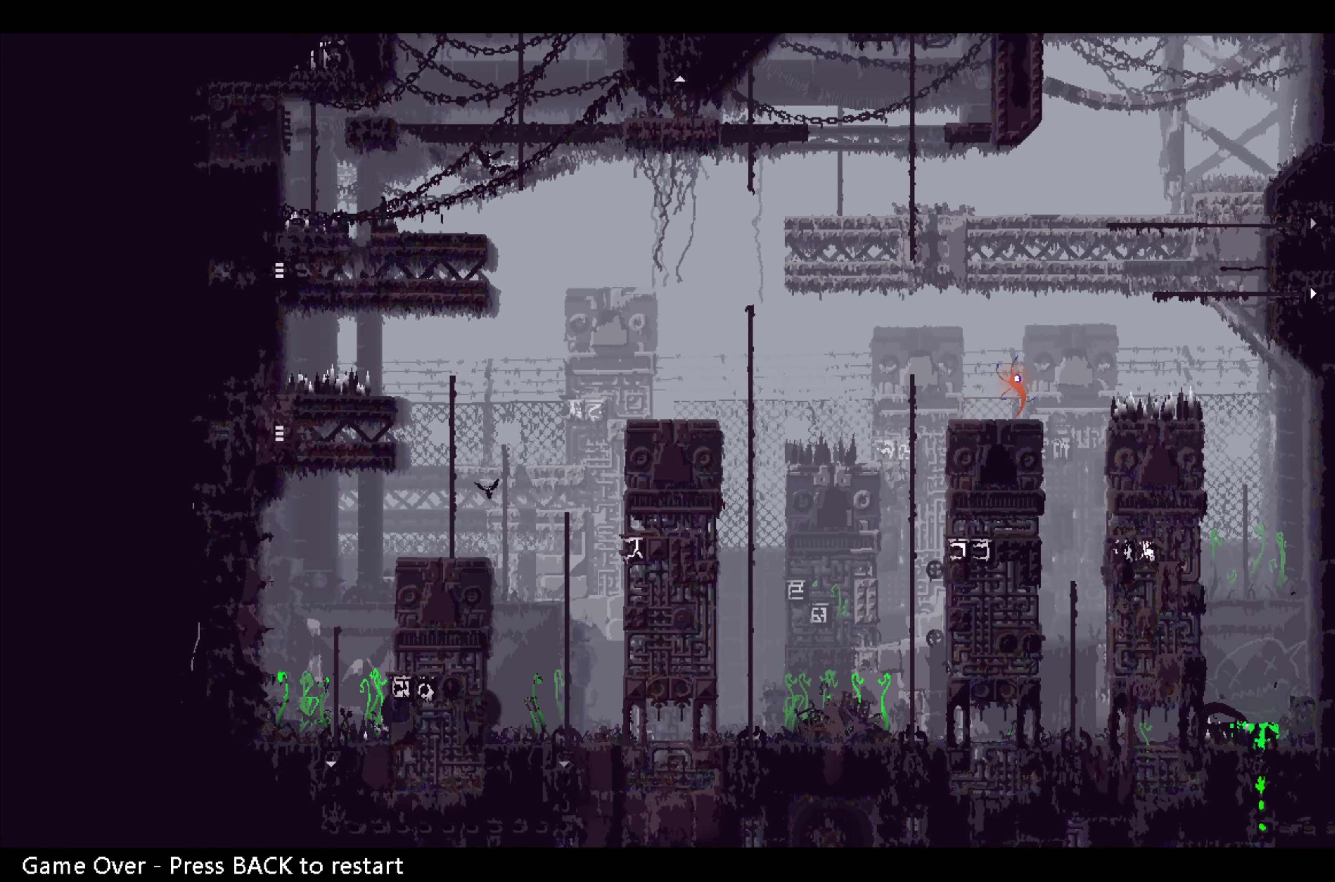
{"buttons": [], "left_stick": "center", "events": []}
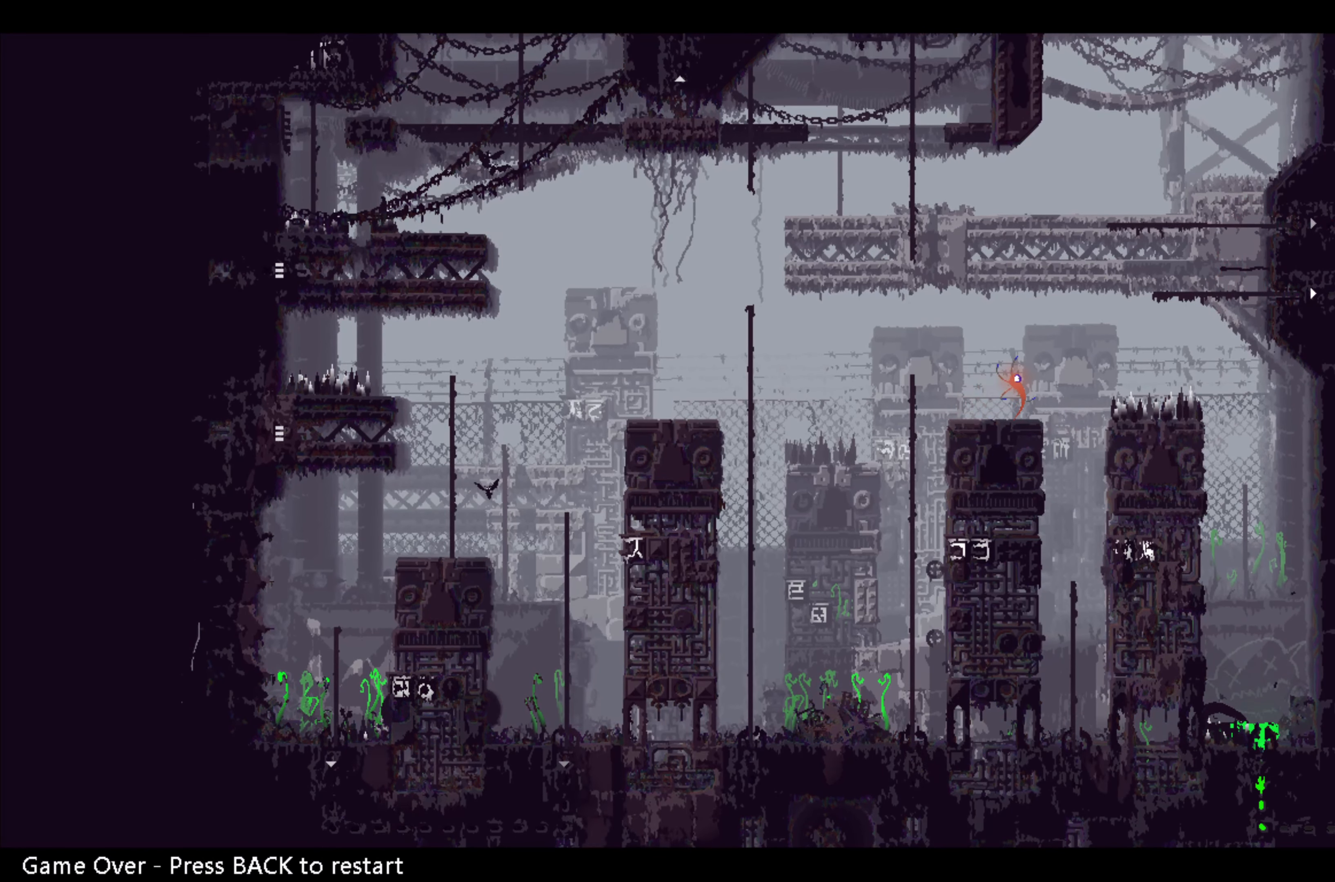
{"buttons": [], "left_stick": "center", "events": []}
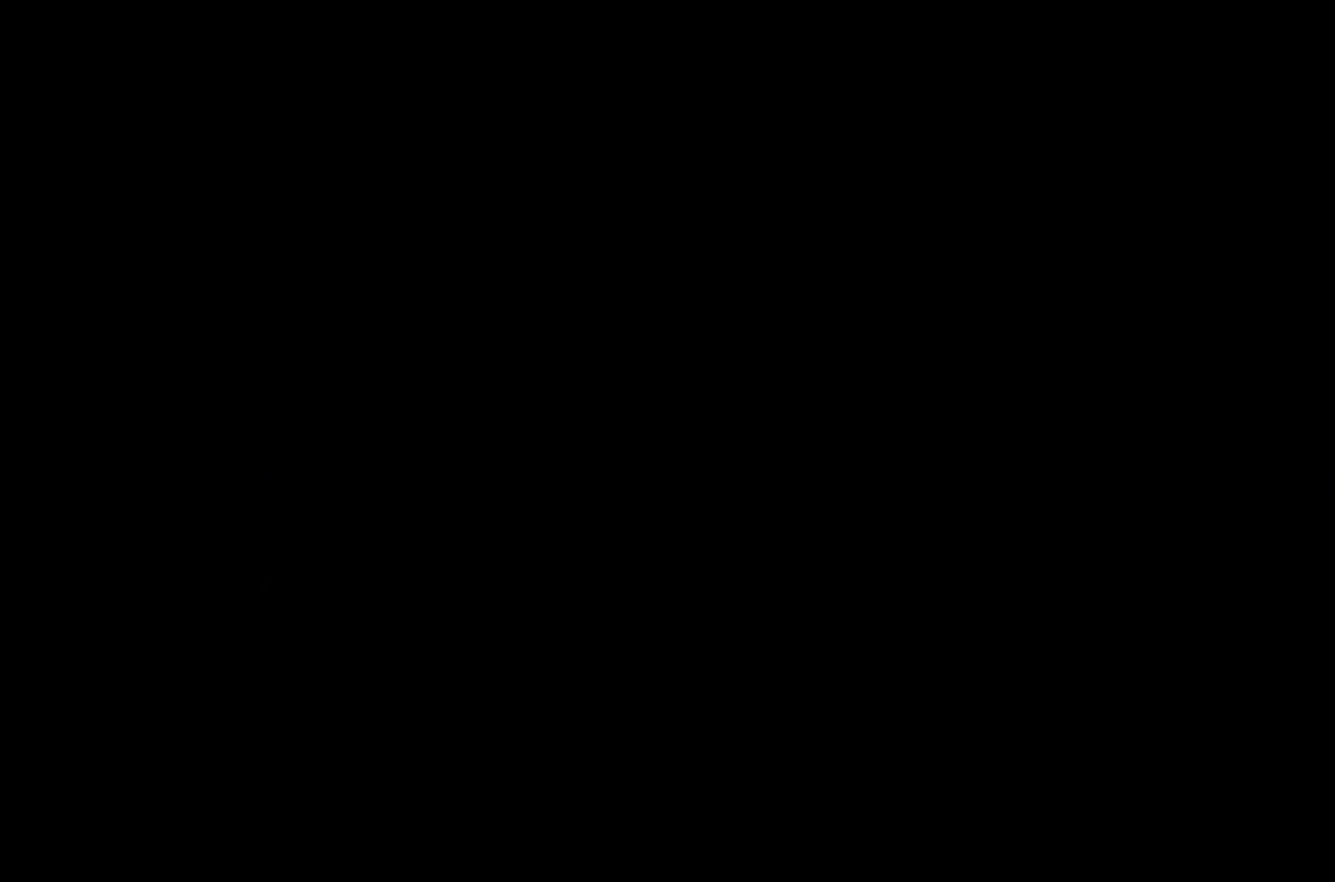
{"buttons": [], "left_stick": "center", "events": []}
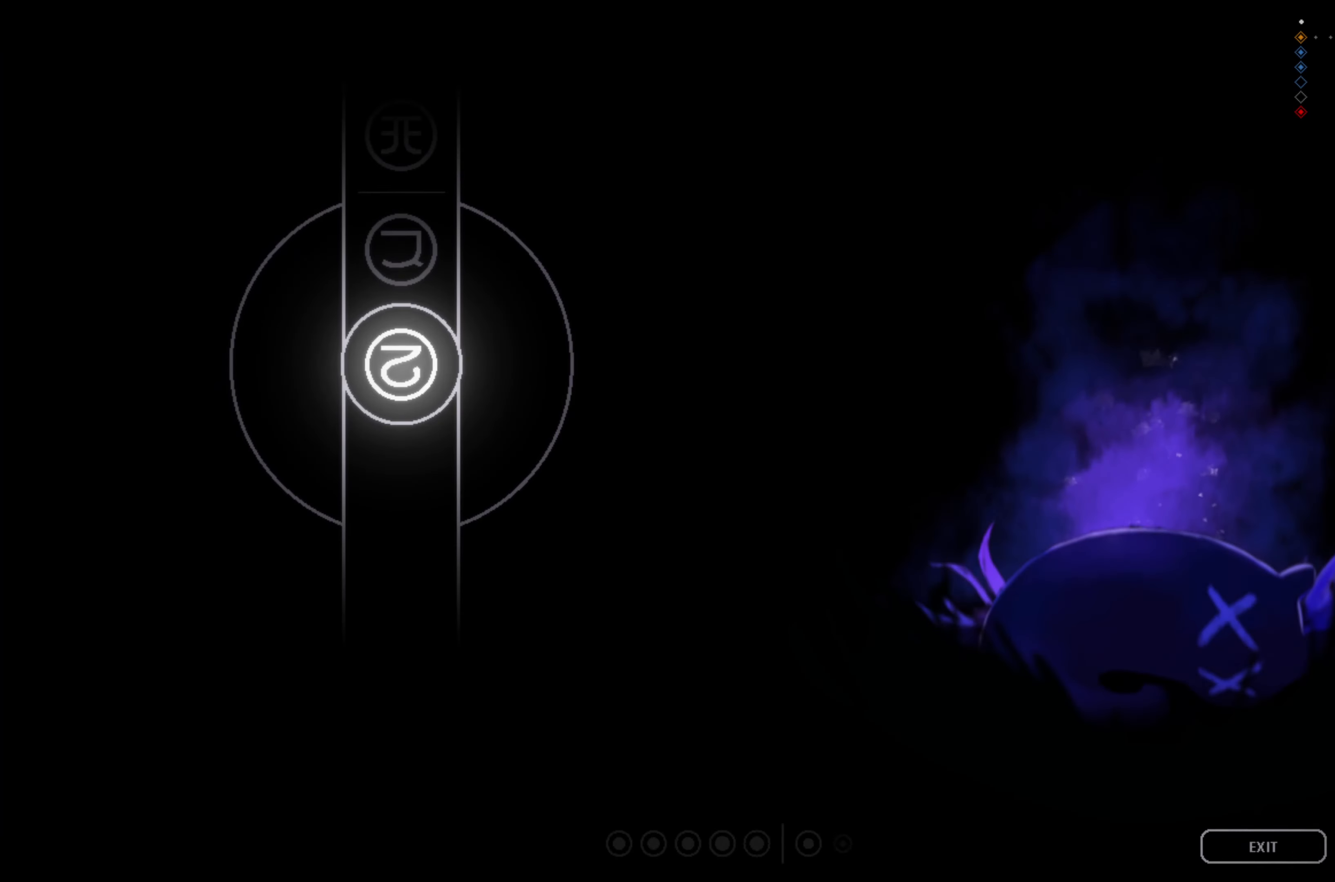
{"buttons": [], "left_stick": "center", "events": []}
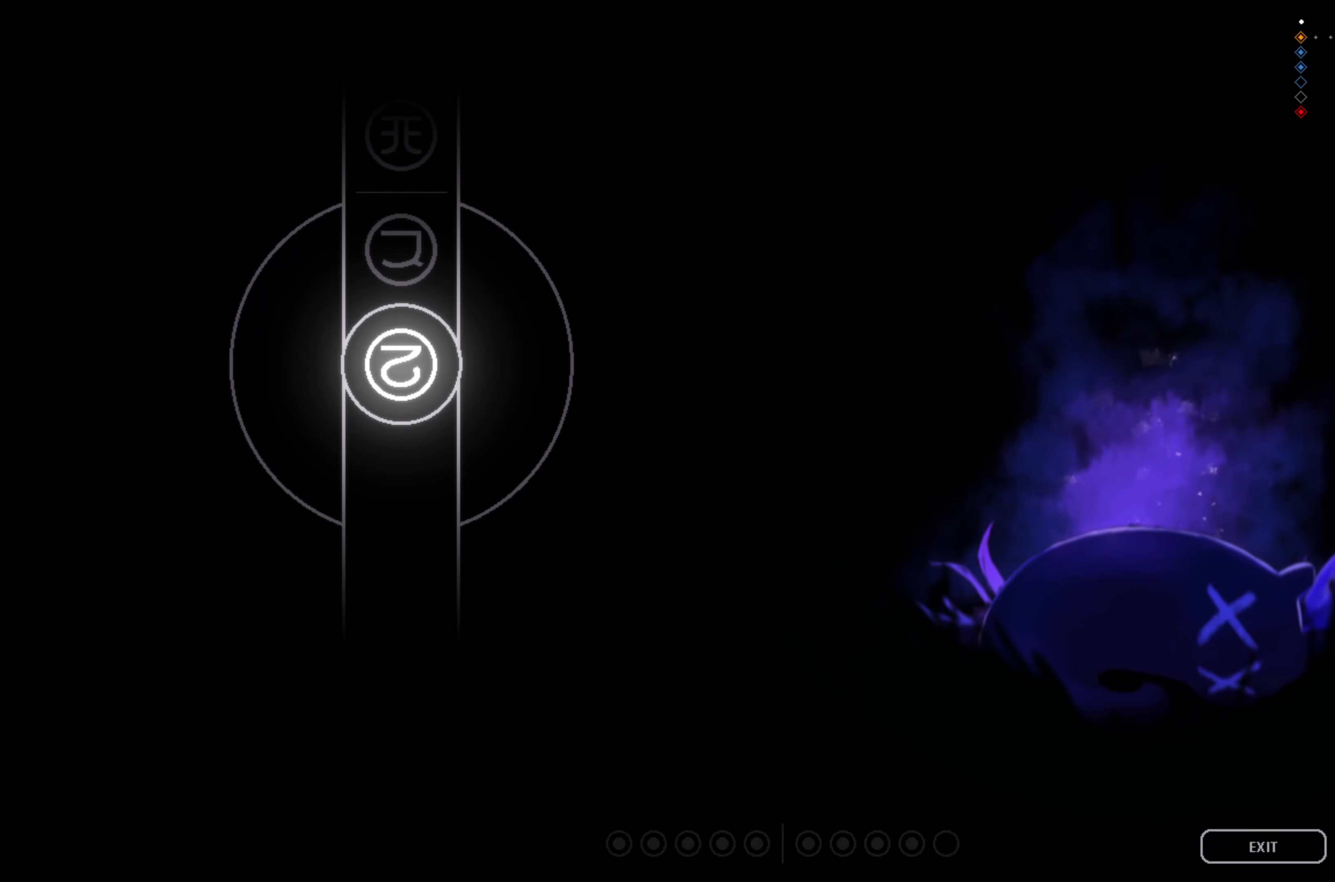
{"buttons": [], "left_stick": "center", "events": []}
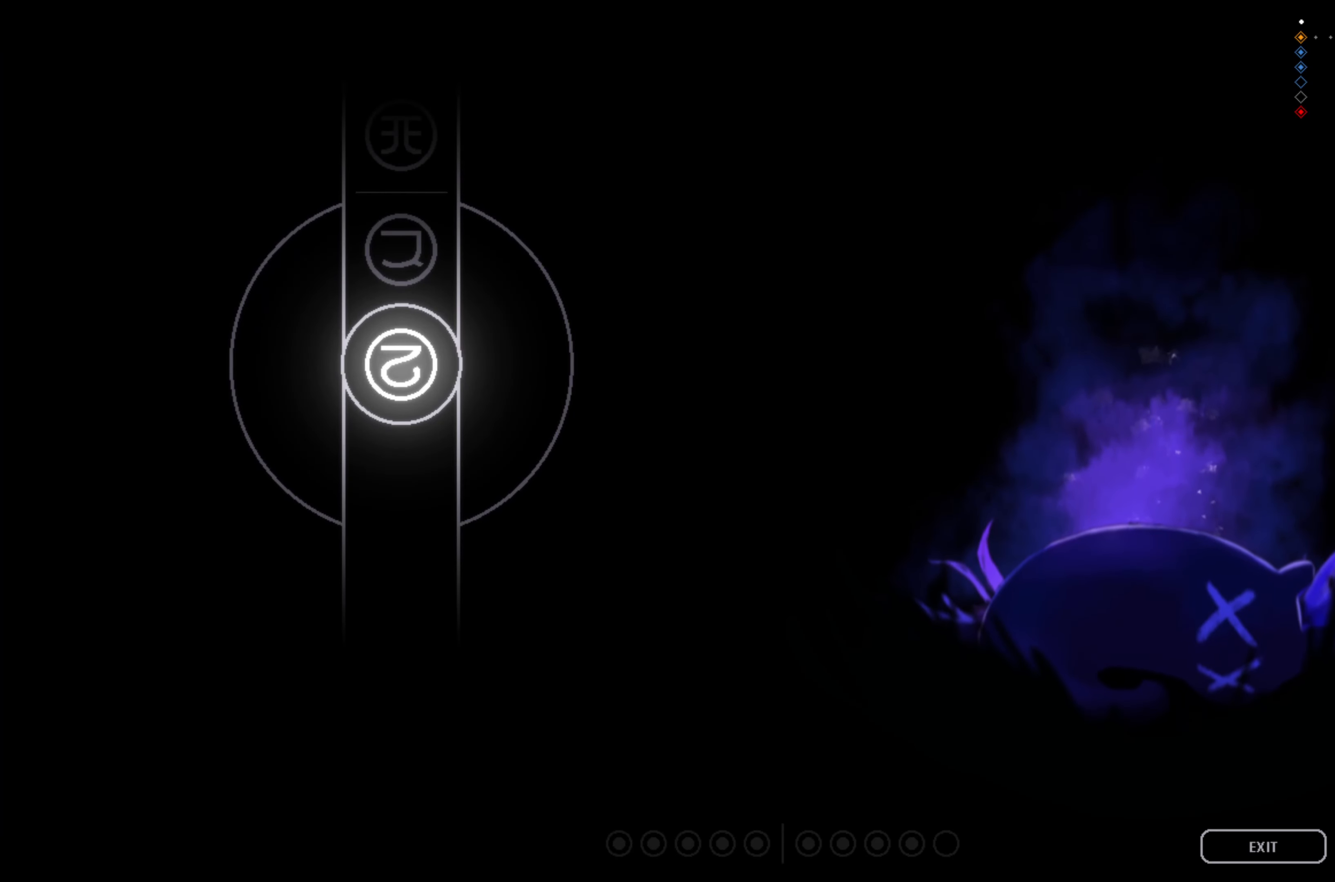
{"buttons": ["A"], "left_stick": "center", "events": [[467, "A", "down"]]}
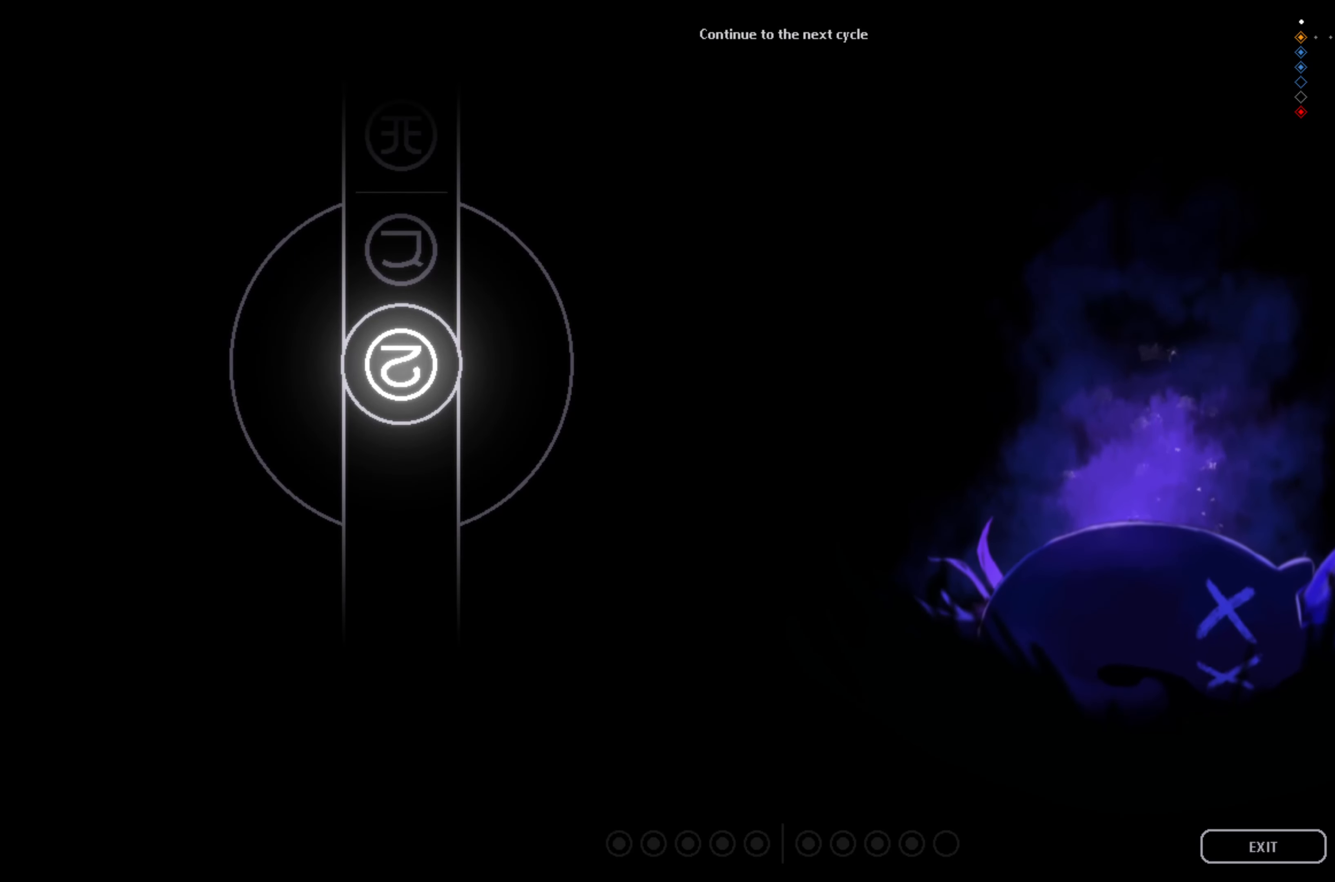
{"buttons": [], "left_stick": "center", "events": [[67, "A", "up"]]}
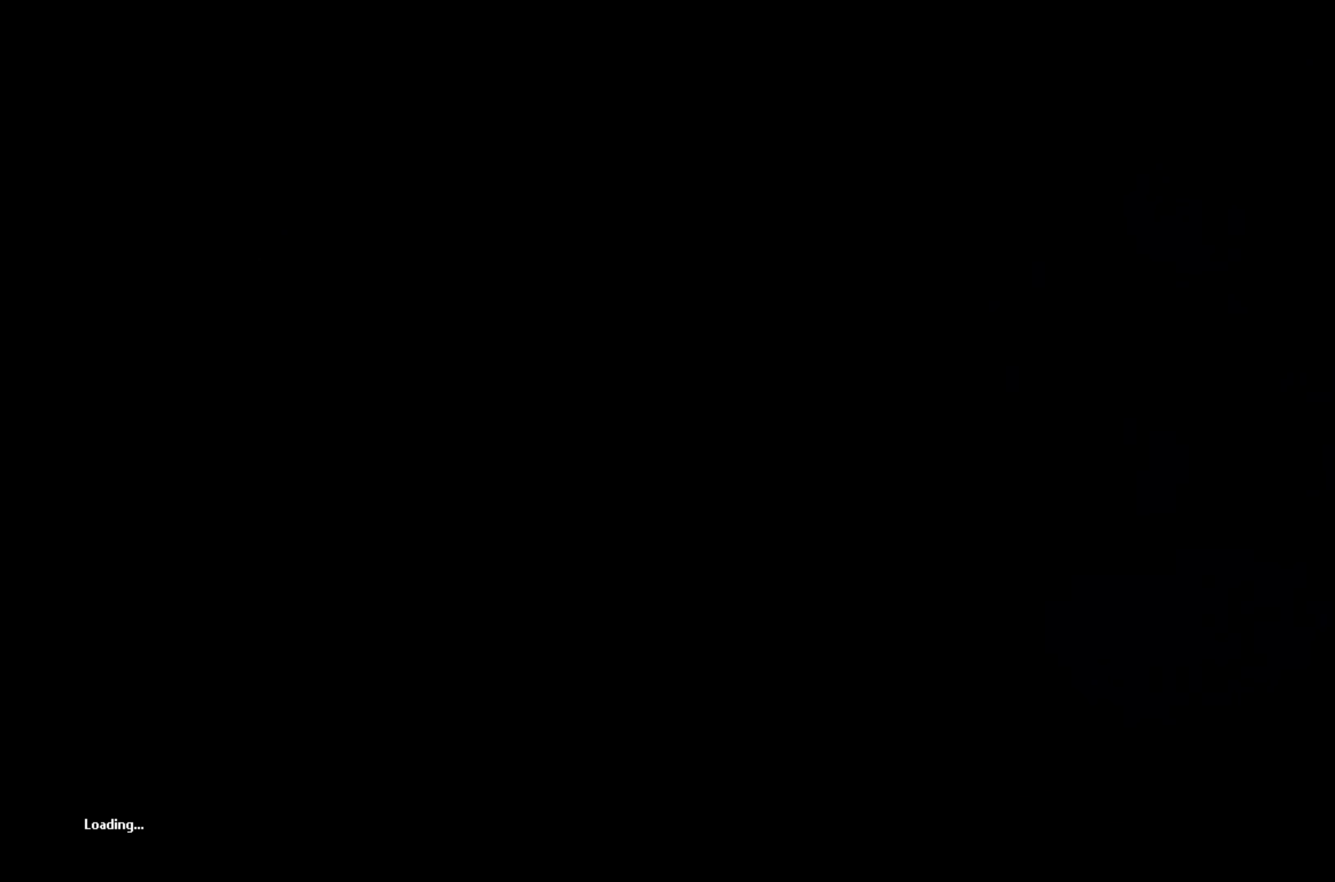
{"buttons": [], "left_stick": "center", "events": []}
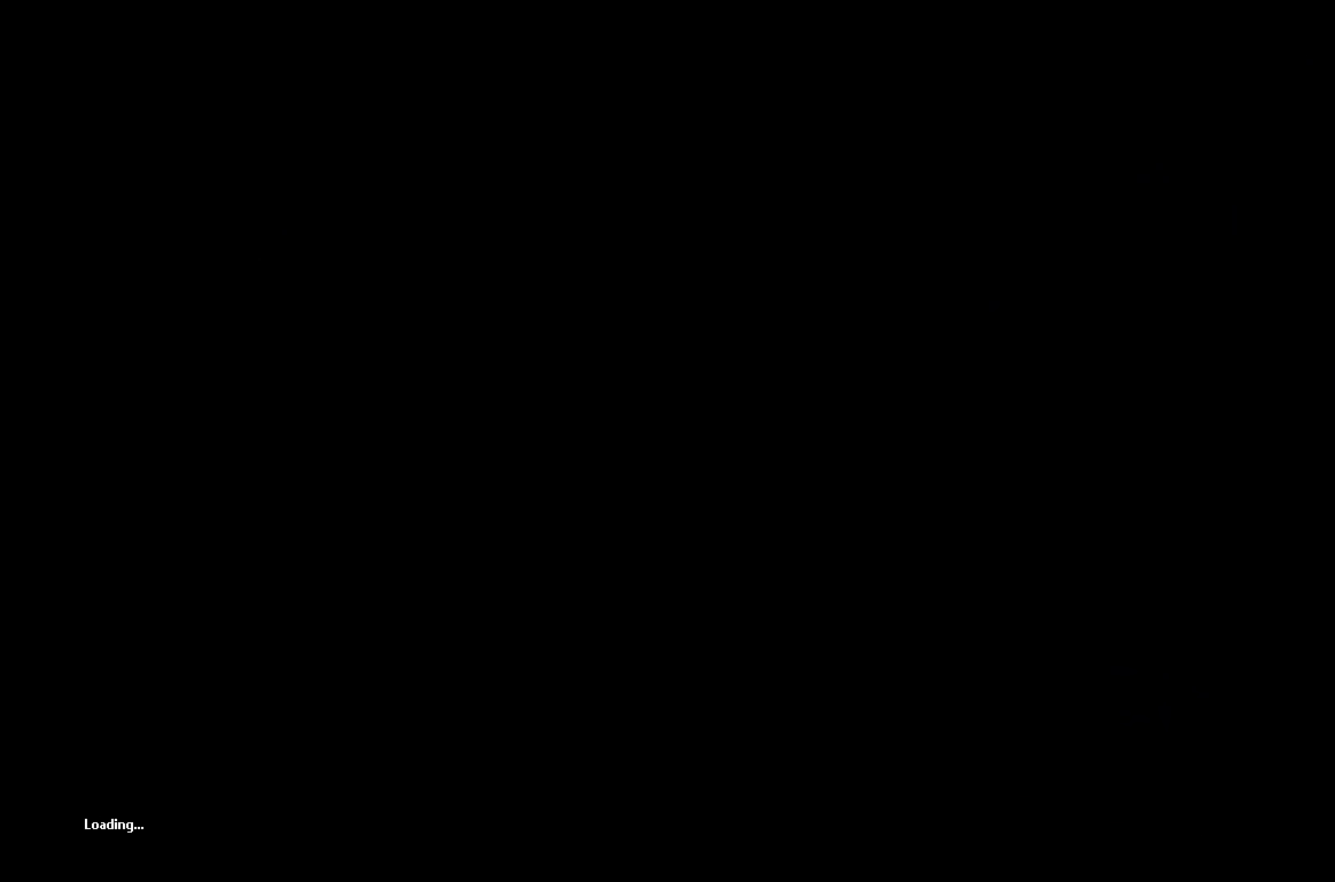
{"buttons": [], "left_stick": "center", "events": []}
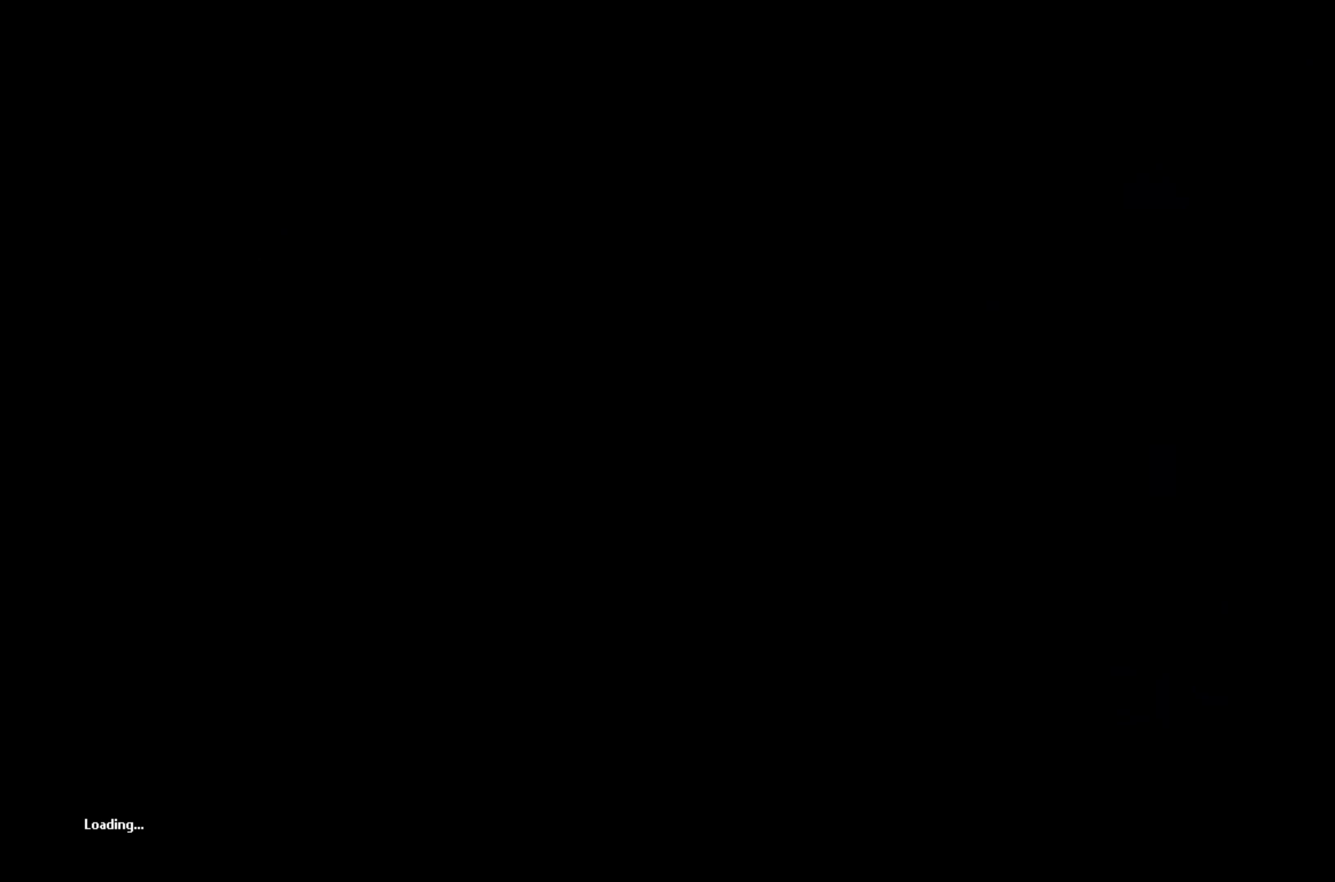
{"buttons": [], "left_stick": "center", "events": []}
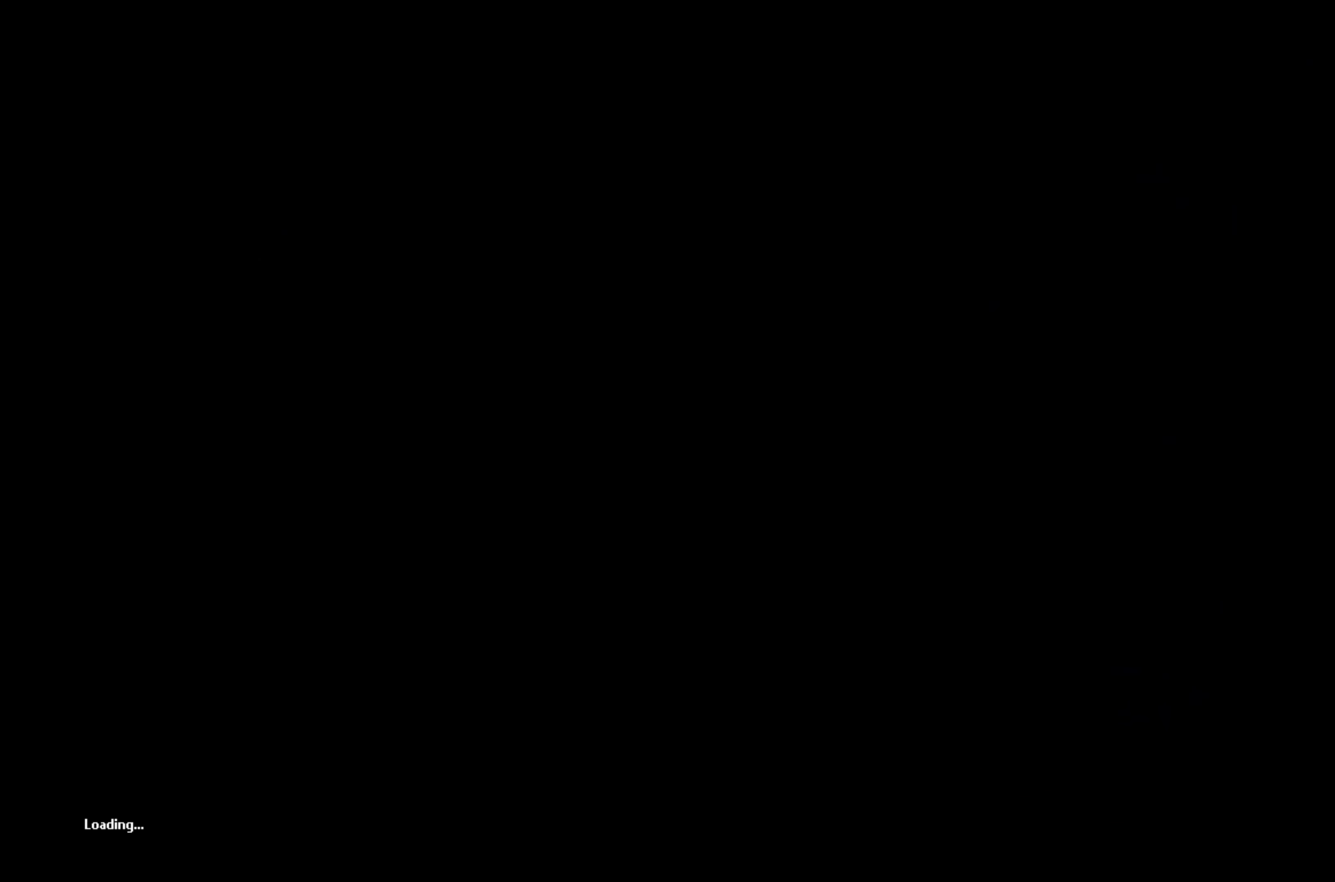
{"buttons": [], "left_stick": "center", "events": []}
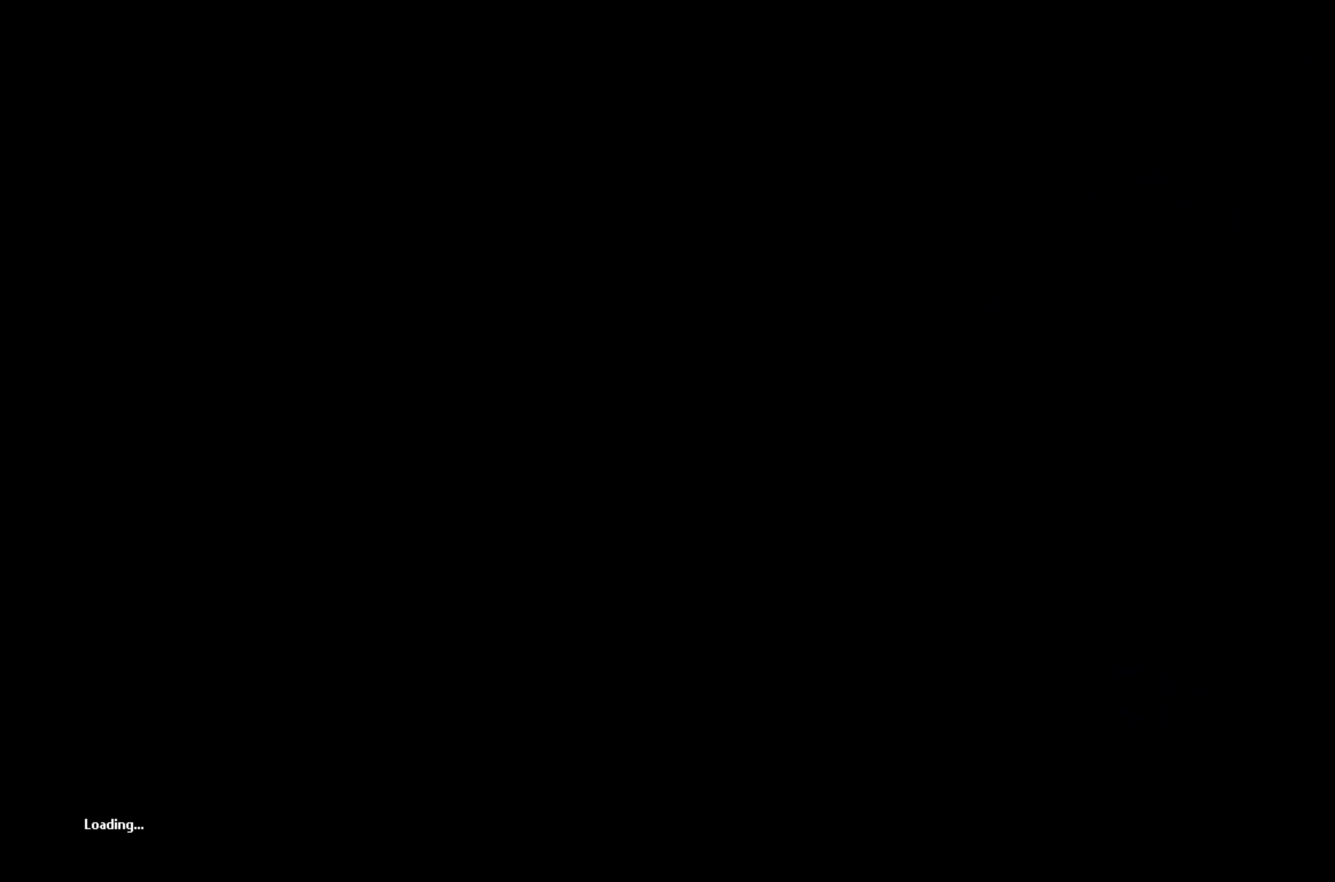
{"buttons": [], "left_stick": "center", "events": []}
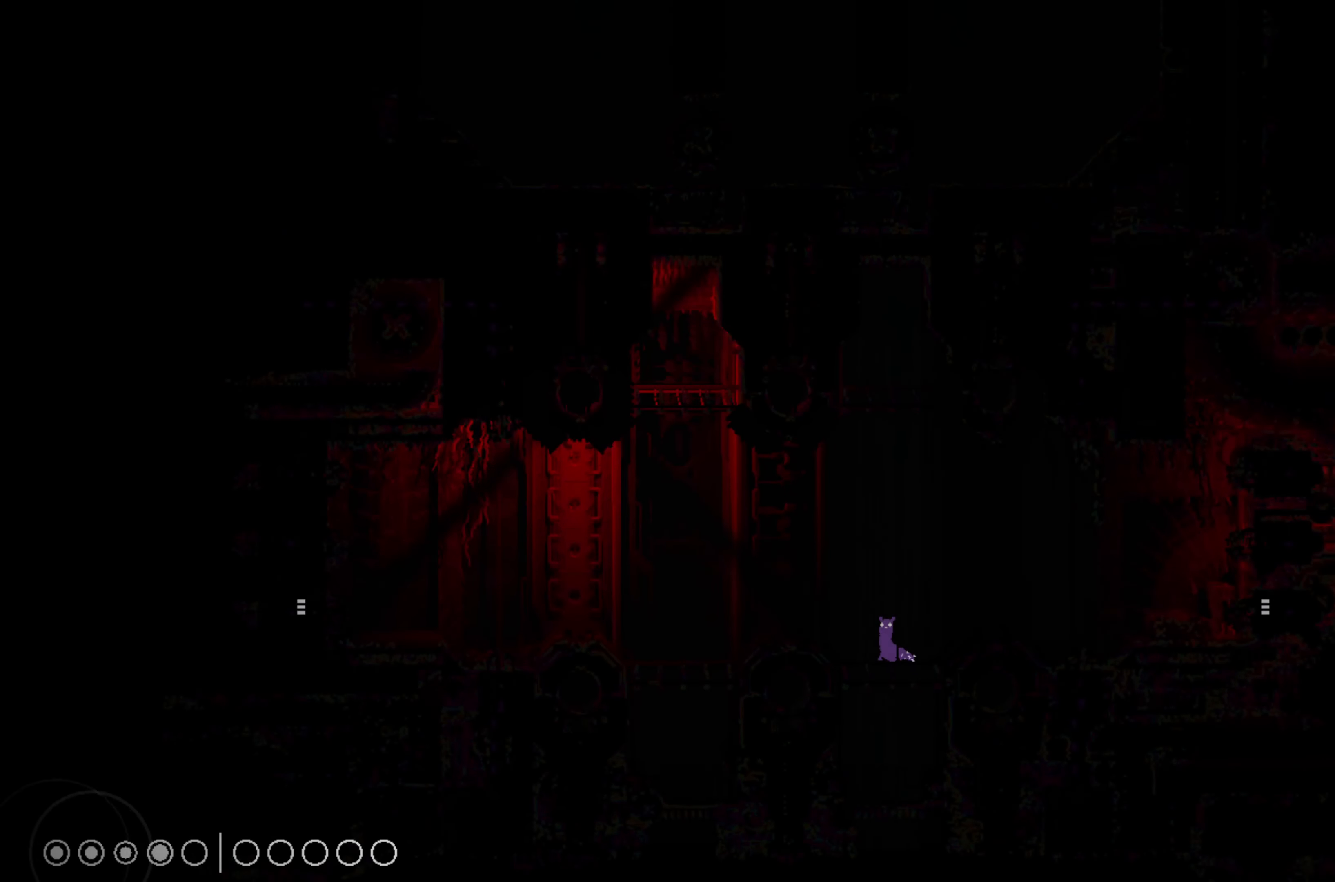
{"buttons": [], "left_stick": "right", "events": [[134, "left_stick", "up"], [416, "left_stick", "center"], [483, "left_stick", "right"]]}
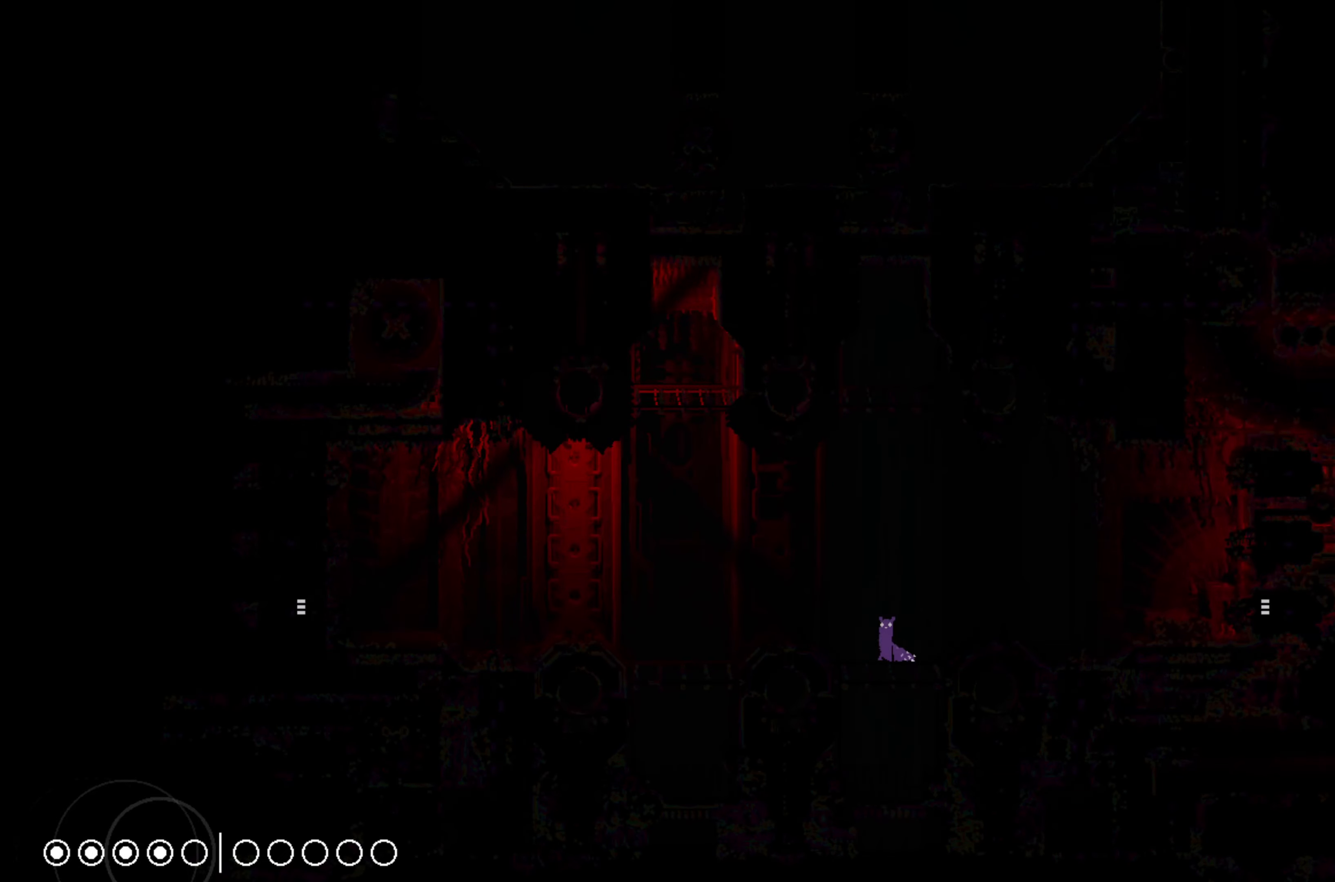
{"buttons": [], "left_stick": "right", "events": [[216, "A", "down"], [366, "A", "up"]]}
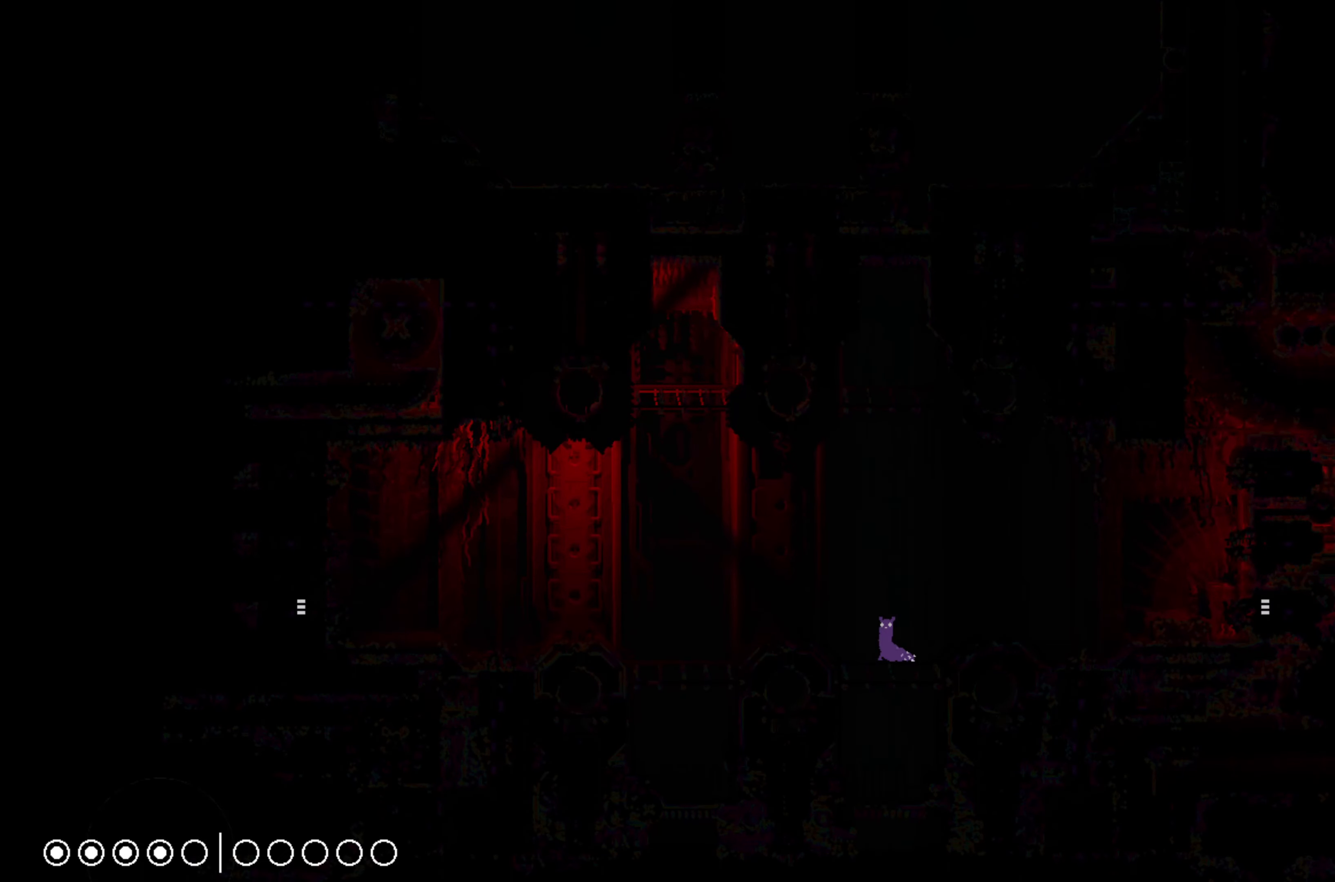
{"buttons": ["A"], "left_stick": "down-right", "events": [[416, "A", "down"], [433, "left_stick", "down-right"]]}
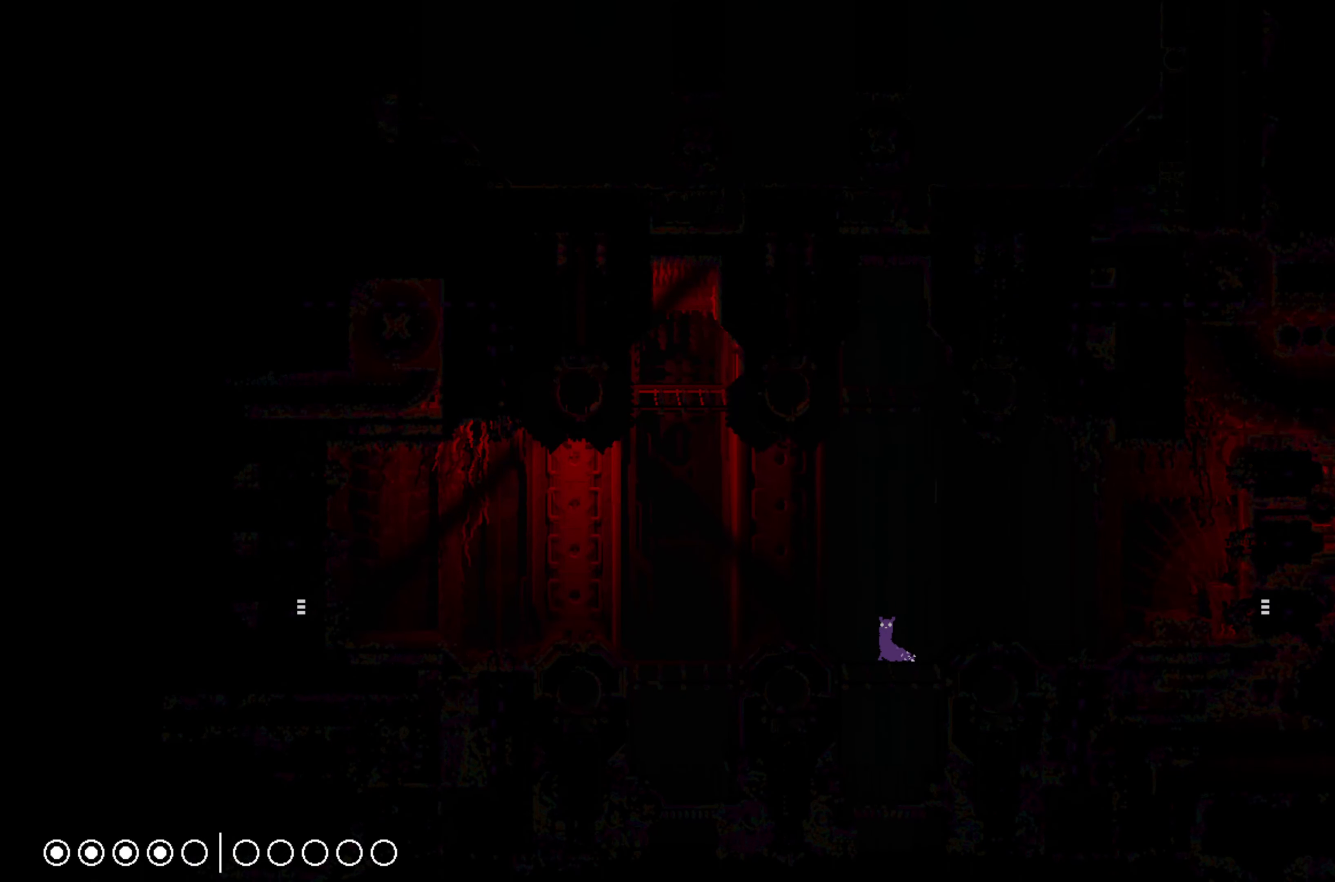
{"buttons": [], "left_stick": "down-left", "events": [[133, "A", "up"], [150, "left_stick", "up-right"], [283, "left_stick", "up-left"], [366, "left_stick", "down-left"]]}
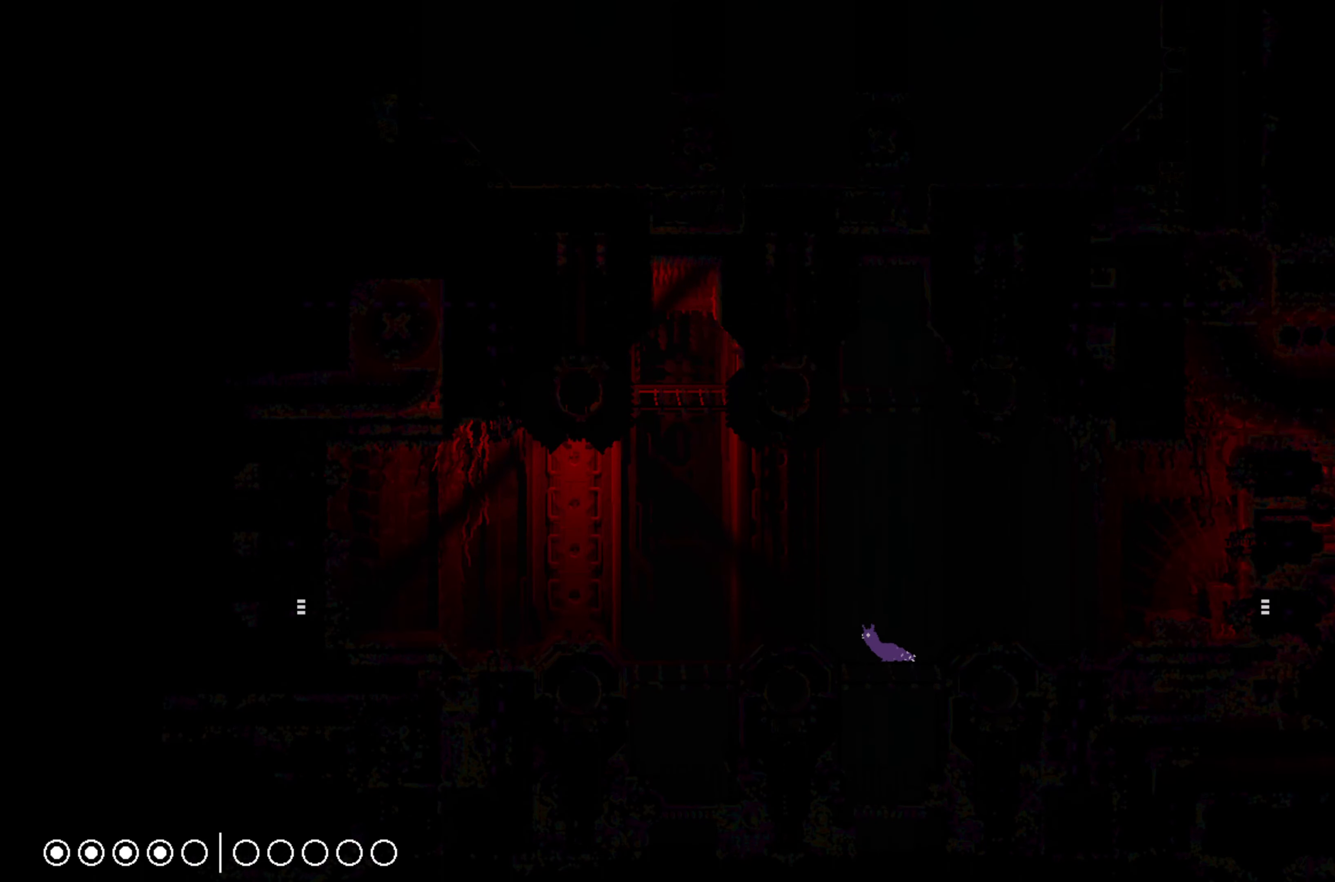
{"buttons": [], "left_stick": "up-right", "events": [[116, "left_stick", "up-left"], [233, "left_stick", "center"], [366, "L2", "down"], [366, "left_stick", "down-left"], [466, "L2", "up"], [466, "left_stick", "up-right"]]}
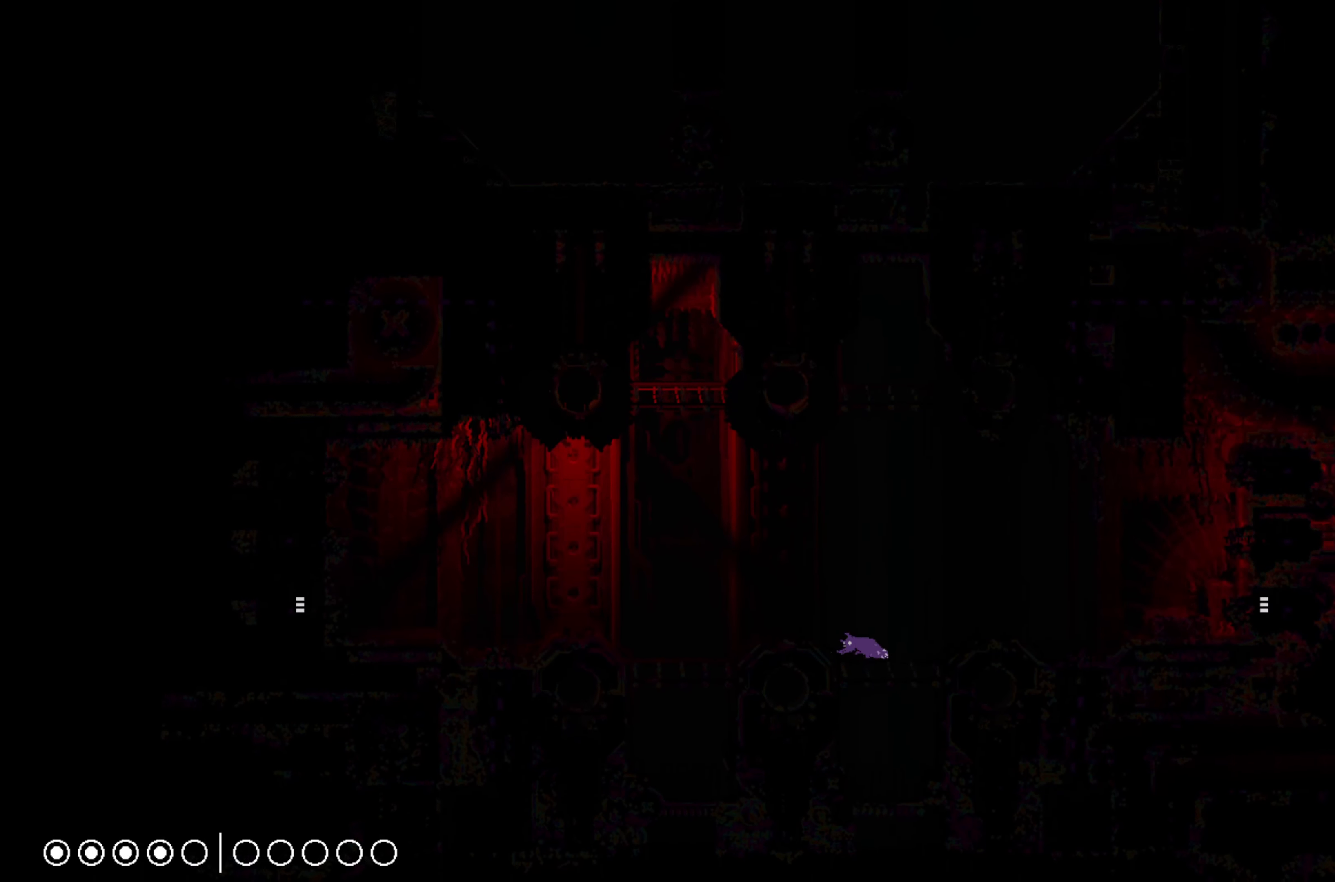
{"buttons": [], "left_stick": "up-right", "events": [[266, "A", "down"], [283, "left_stick", "up"], [466, "A", "up"], [500, "left_stick", "up-right"]]}
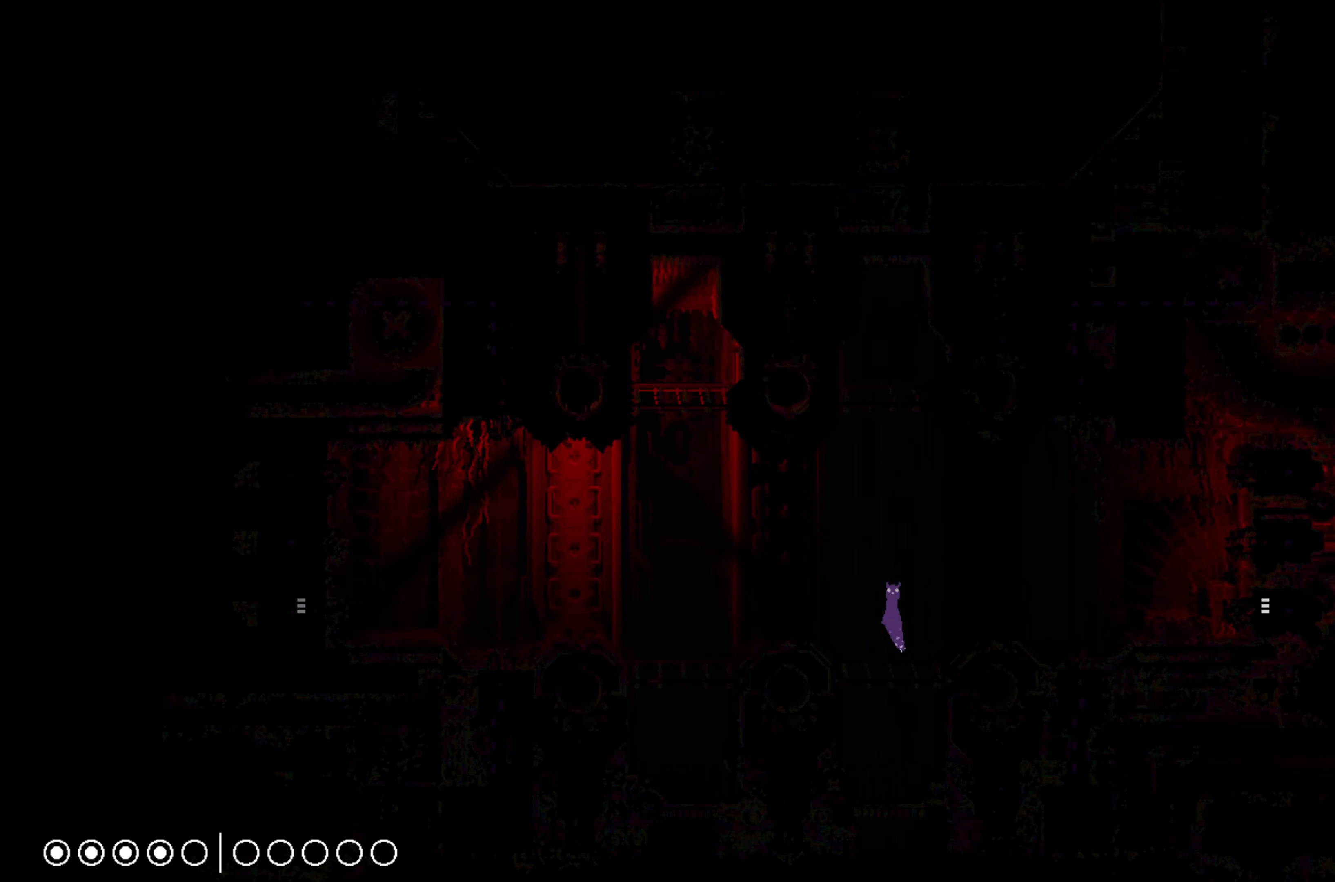
{"buttons": [], "left_stick": "right", "events": [[133, "A", "down"], [133, "left_stick", "right"], [350, "A", "up"]]}
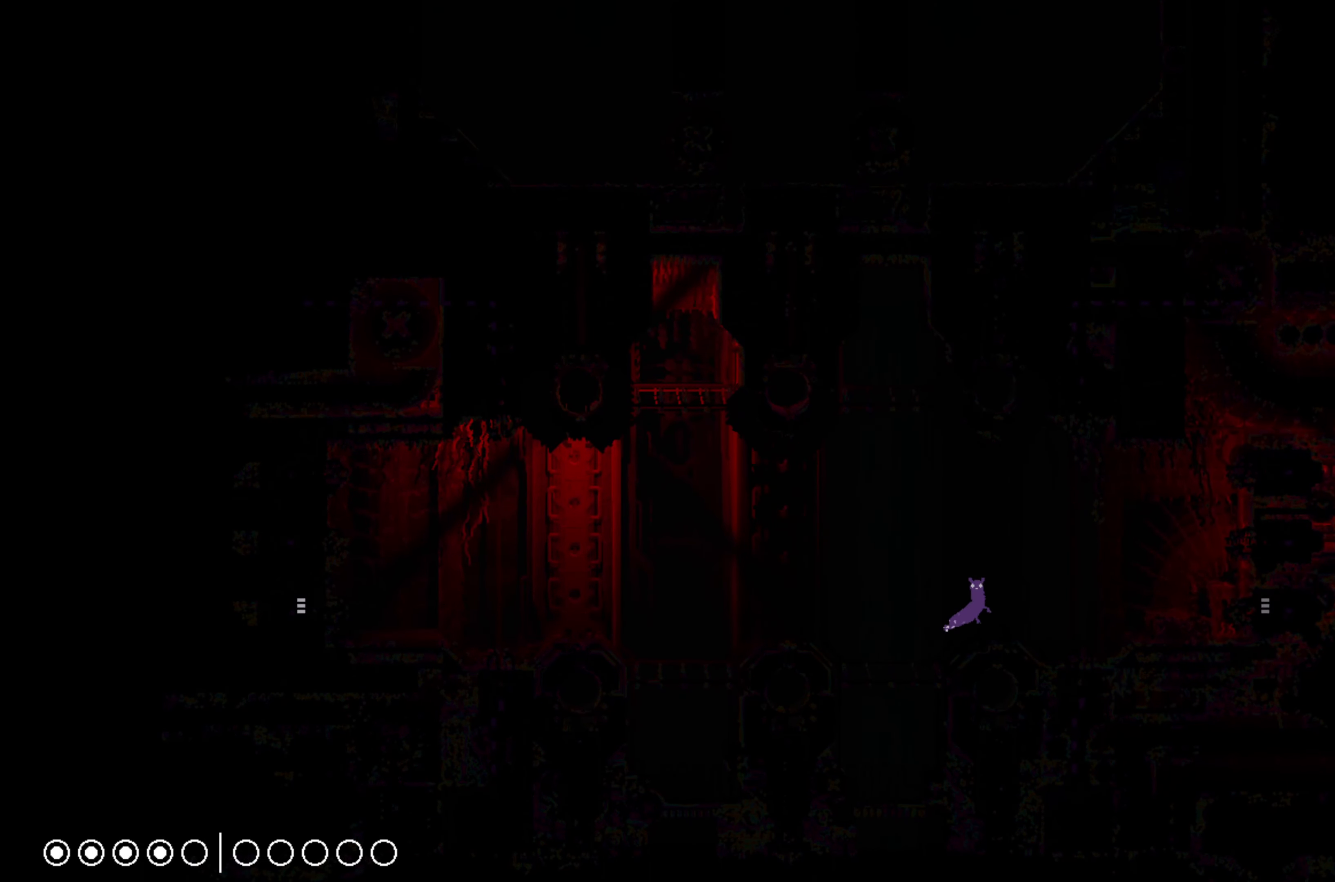
{"buttons": [], "left_stick": "right", "events": [[100, "A", "down"], [250, "A", "up"]]}
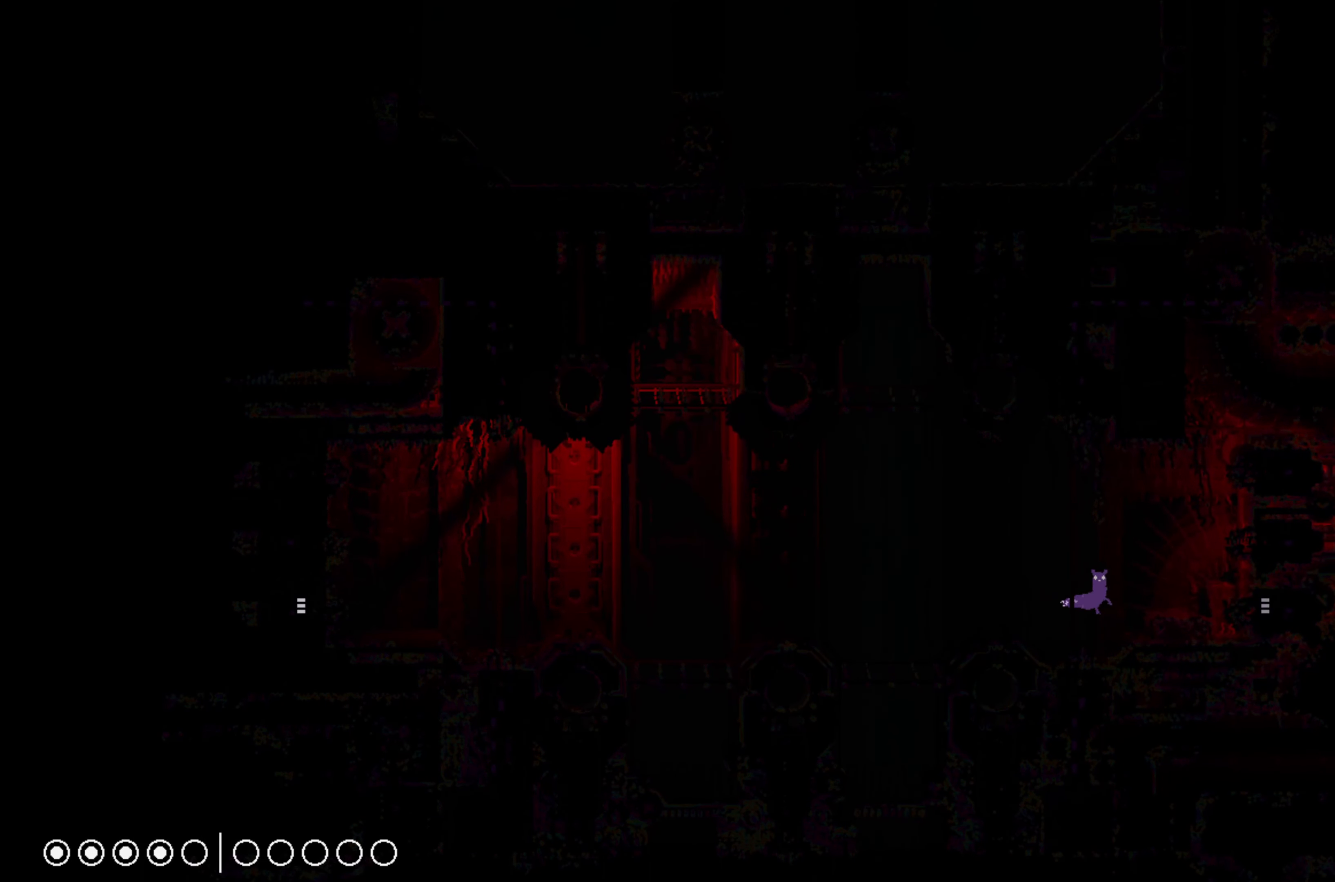
{"buttons": [], "left_stick": "right", "events": []}